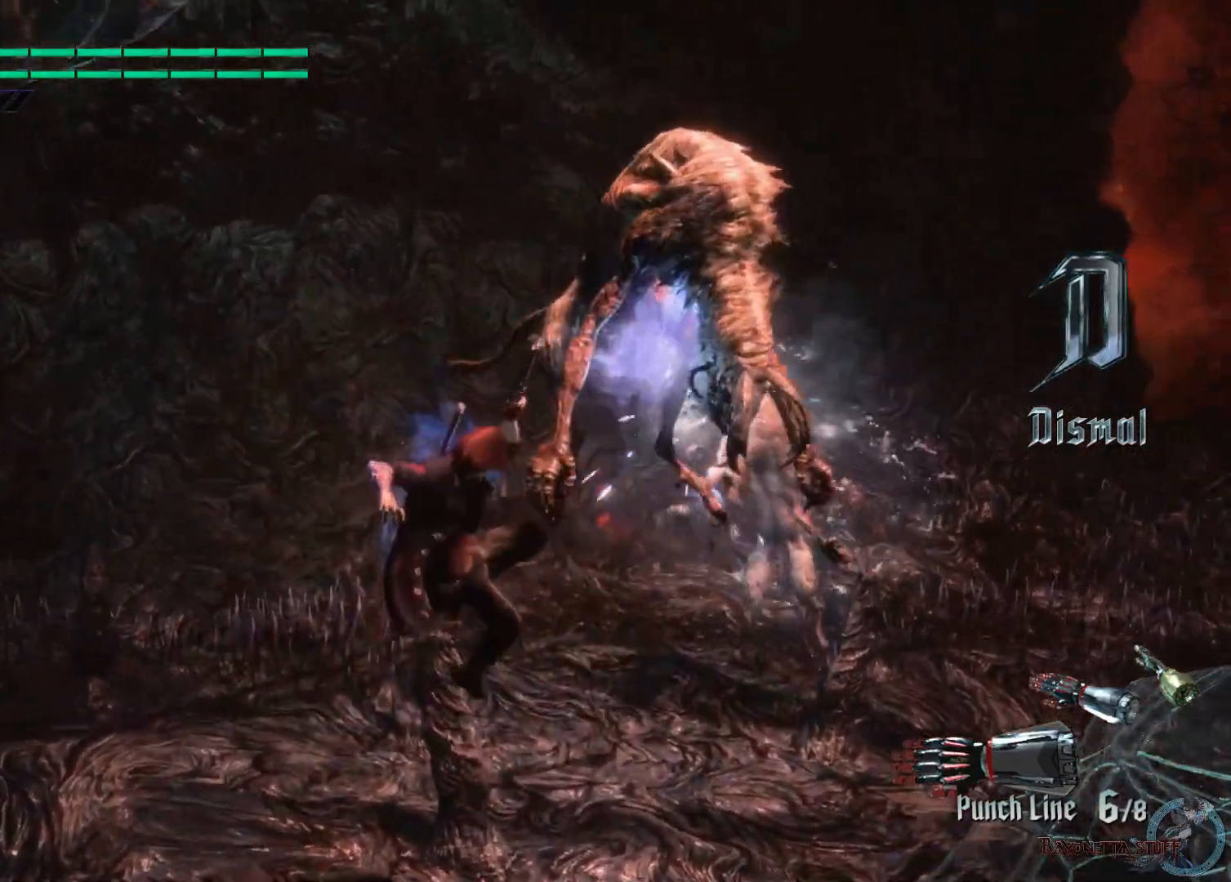
Gameplay with a controller (Xbox layout); each line is a JSON object with the inputs held at the frame after it. "events" lists button and stick changes between this image and that frame as [ms after this image, input, new state], when the widget could be followed in between. Not read: SELECT.
{"buttons": ["B", "R2"], "left_stick": "up-right", "right_stick": "center", "events": [[17, "X", "up"], [67, "X", "down"], [167, "X", "up"], [233, "X", "down"], [333, "X", "up"], [433, "B", "down"]]}
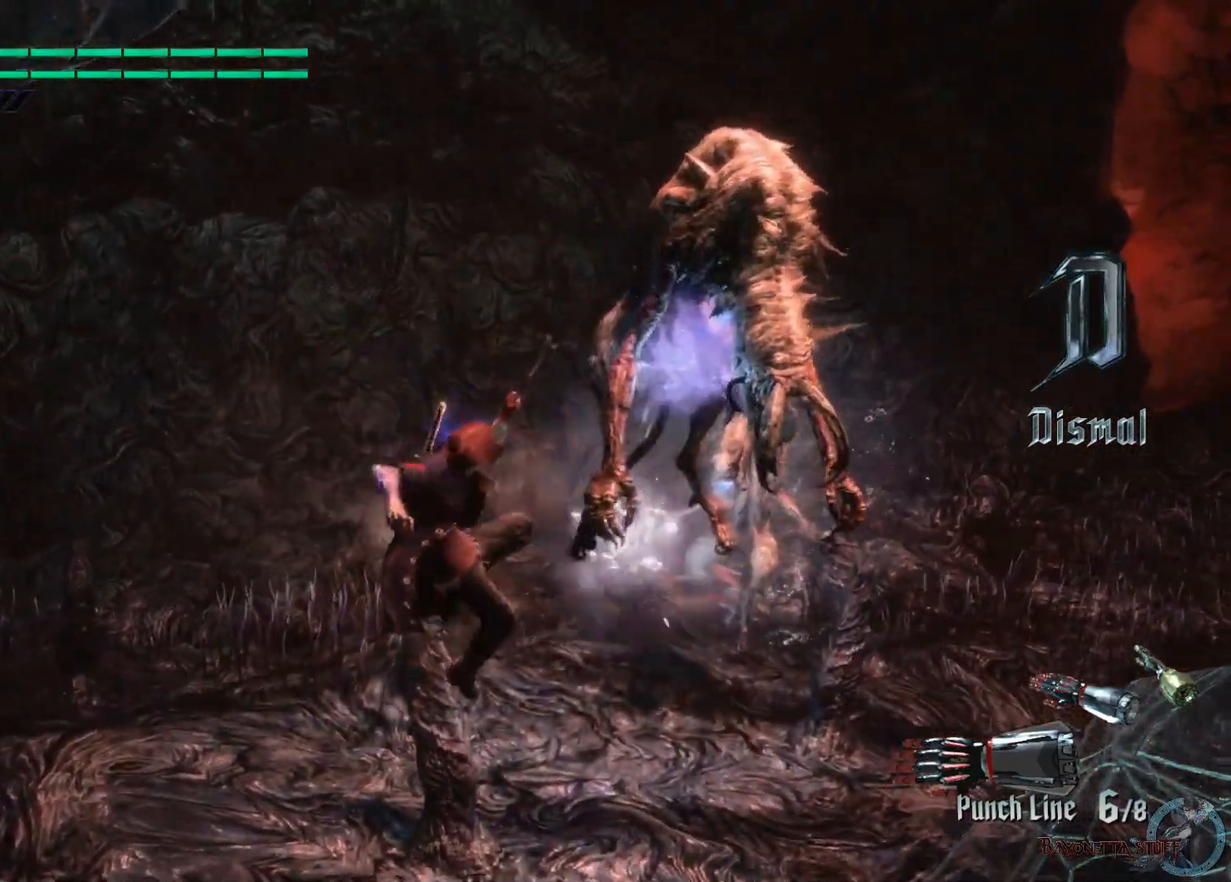
{"buttons": ["X", "R2"], "left_stick": "up-right", "right_stick": "center", "events": [[17, "B", "up"], [83, "B", "down"], [167, "B", "up"], [250, "X", "down"]]}
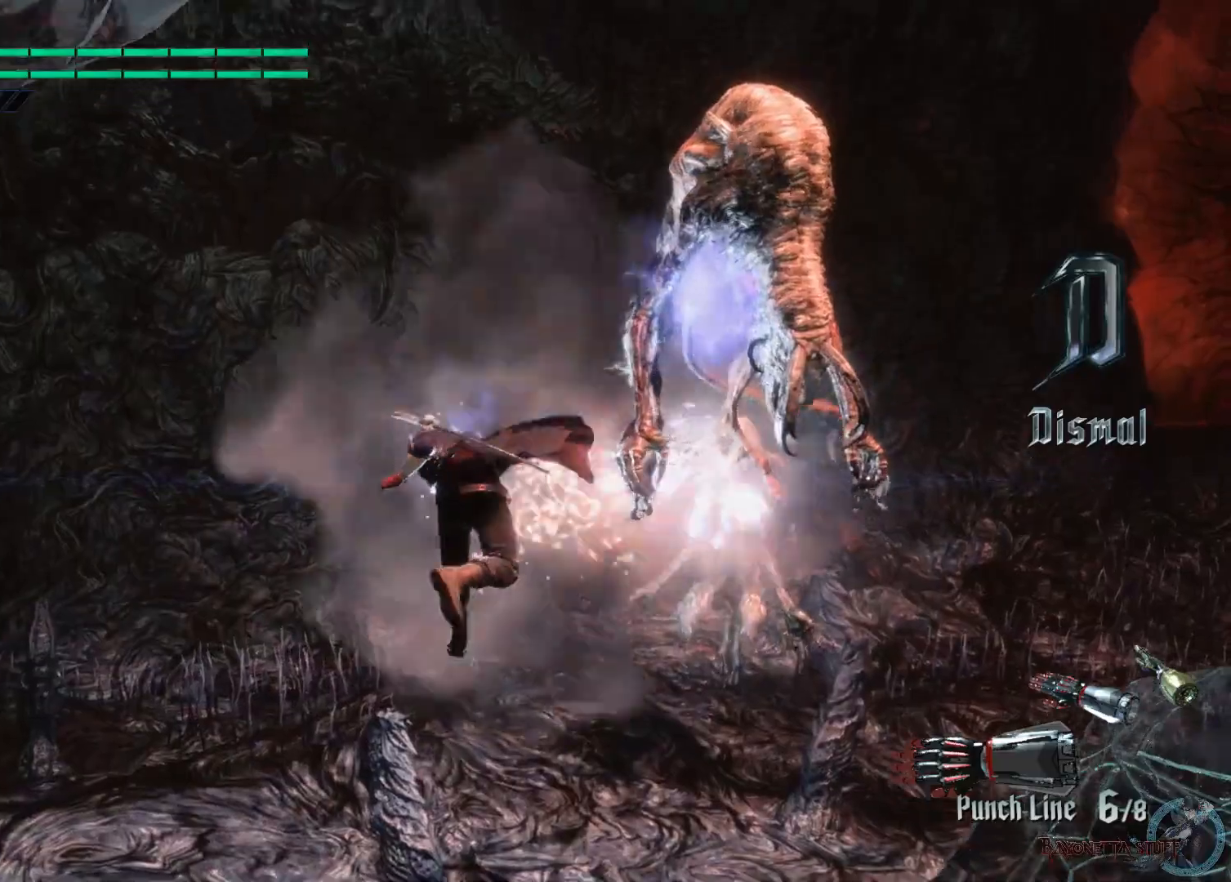
{"buttons": ["X", "R2"], "left_stick": "up-right", "right_stick": "center", "events": []}
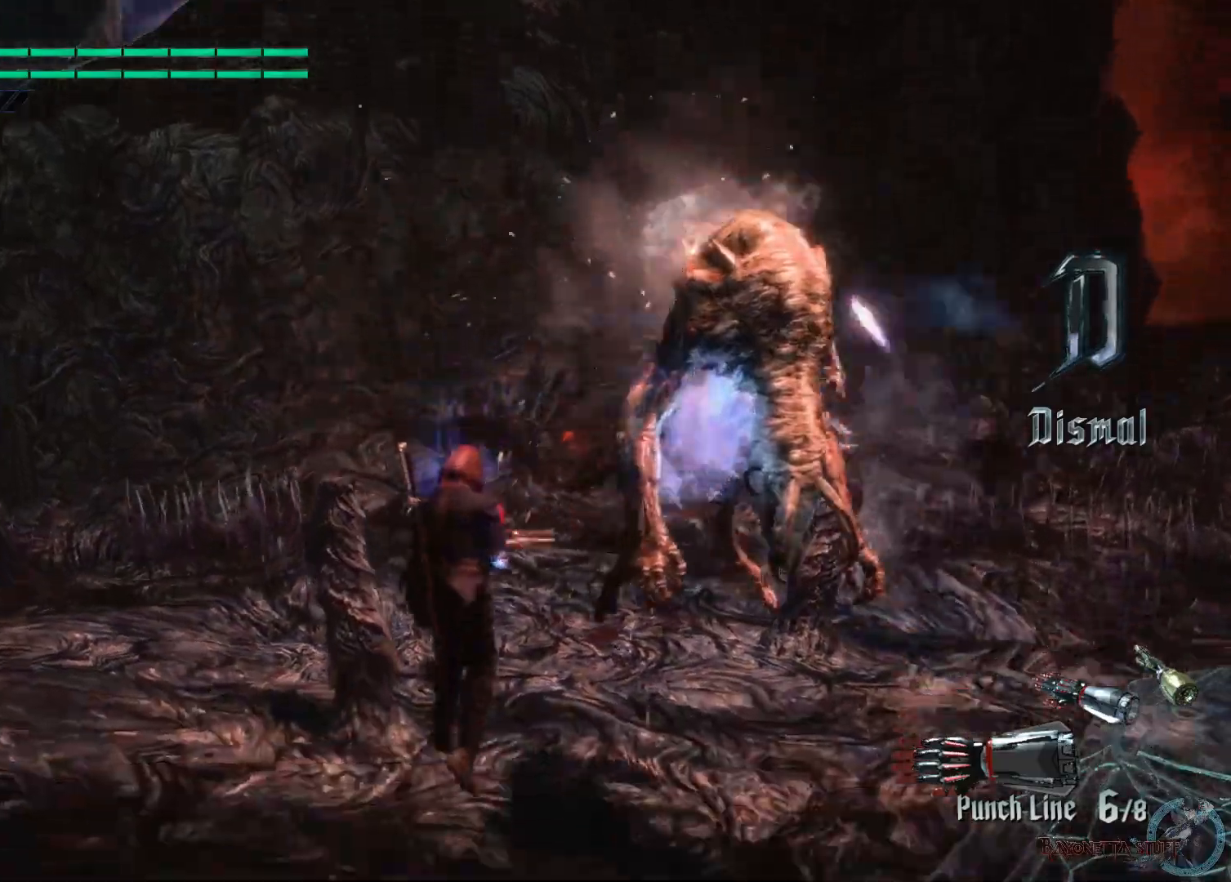
{"buttons": ["A", "X", "R2"], "left_stick": "up-right", "right_stick": "center", "events": [[200, "A", "down"]]}
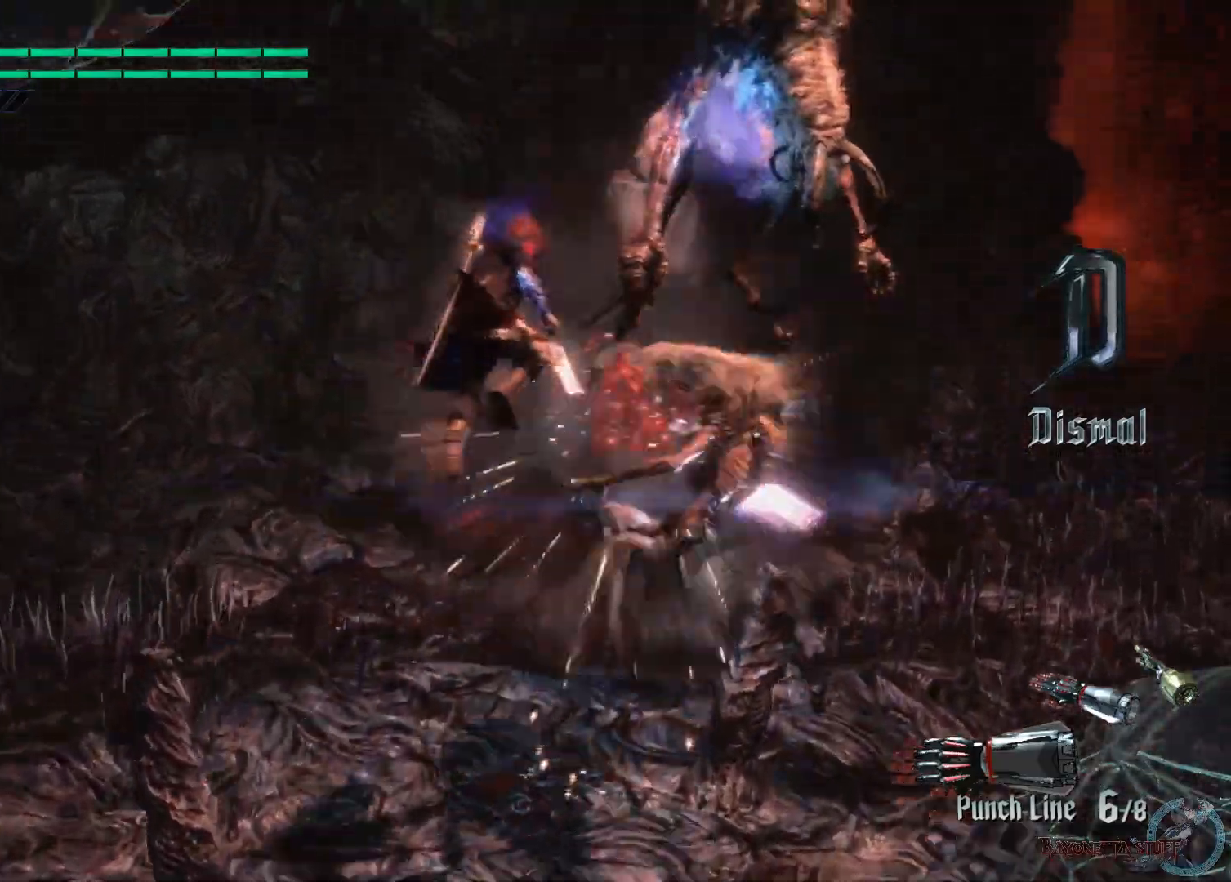
{"buttons": ["X", "Y", "R2"], "left_stick": "center", "right_stick": "center", "events": [[17, "A", "up"], [367, "Y", "down"], [450, "left_stick", "center"]]}
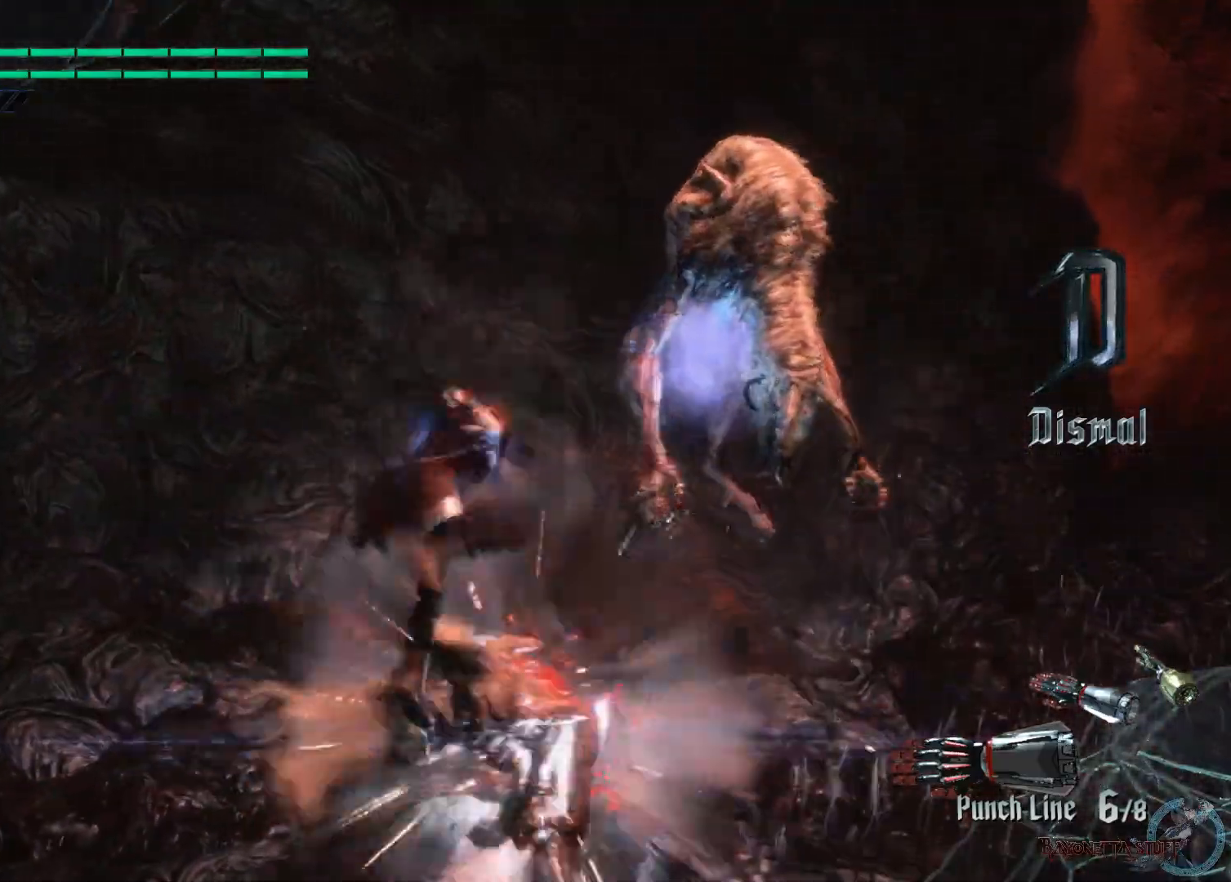
{"buttons": ["X", "R2"], "left_stick": "center", "right_stick": "center", "events": [[50, "Y", "up"], [200, "L2", "down"], [317, "Y", "down"], [400, "L2", "up"], [450, "Y", "up"]]}
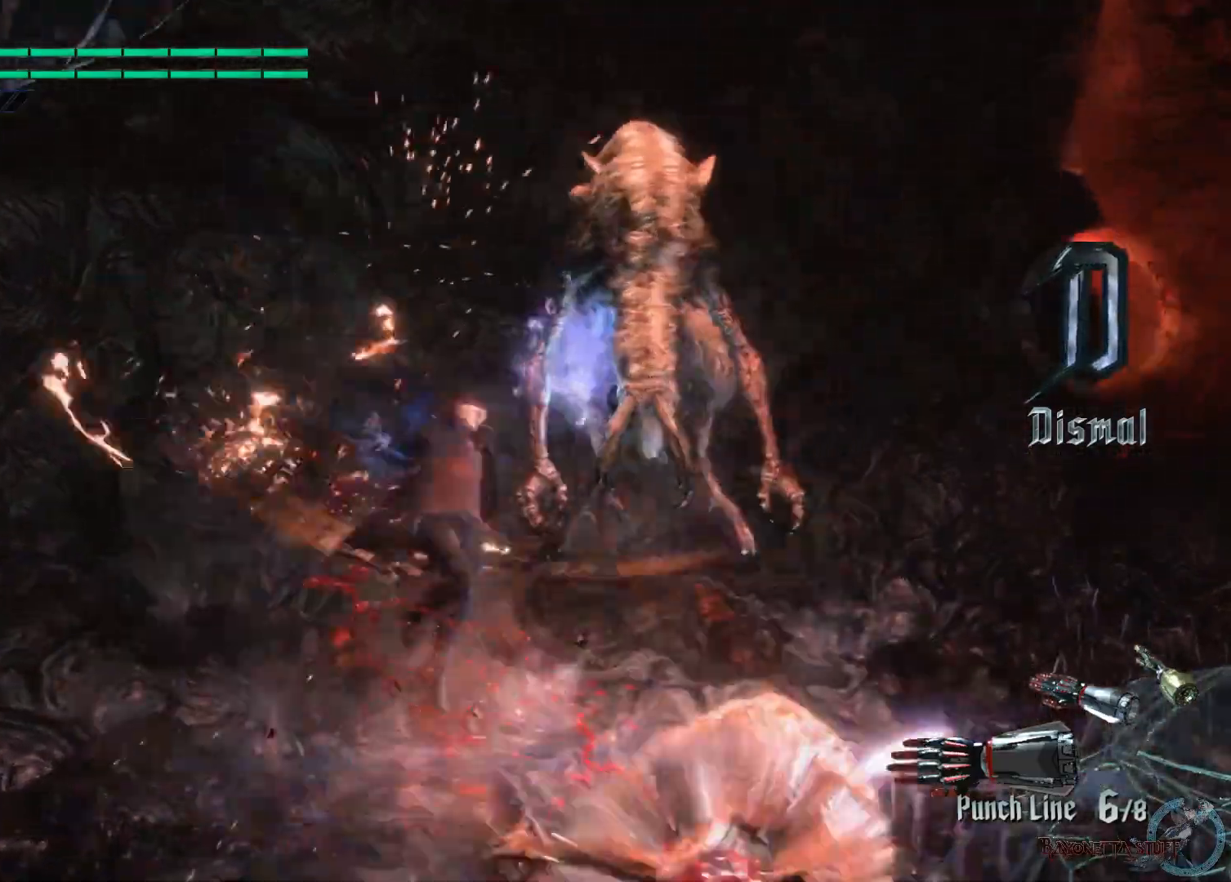
{"buttons": ["X", "R2"], "left_stick": "right", "right_stick": "center", "events": [[433, "left_stick", "right"]]}
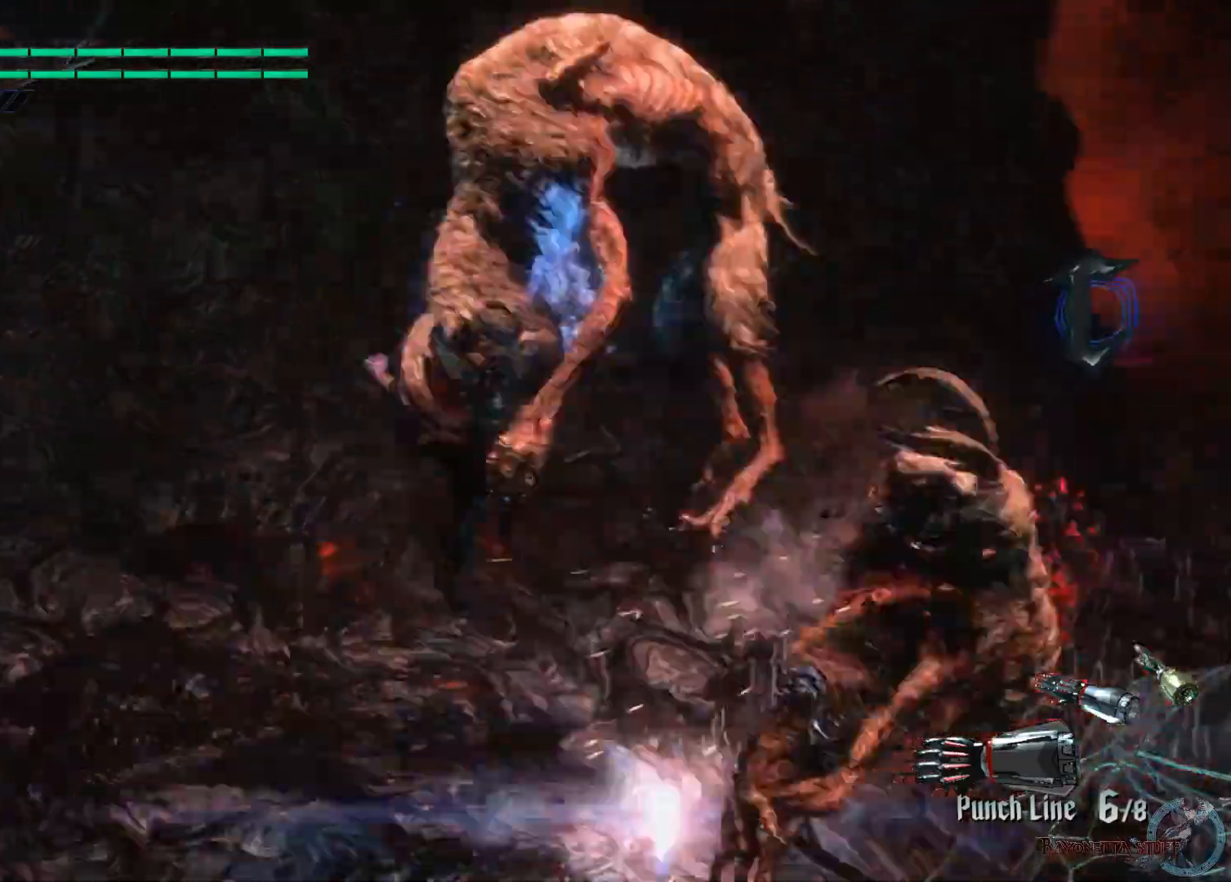
{"buttons": ["X", "Y", "L2", "R1", "R2"], "left_stick": "right", "right_stick": "center", "events": [[17, "R1", "down"], [17, "Y", "down"], [417, "L2", "down"]]}
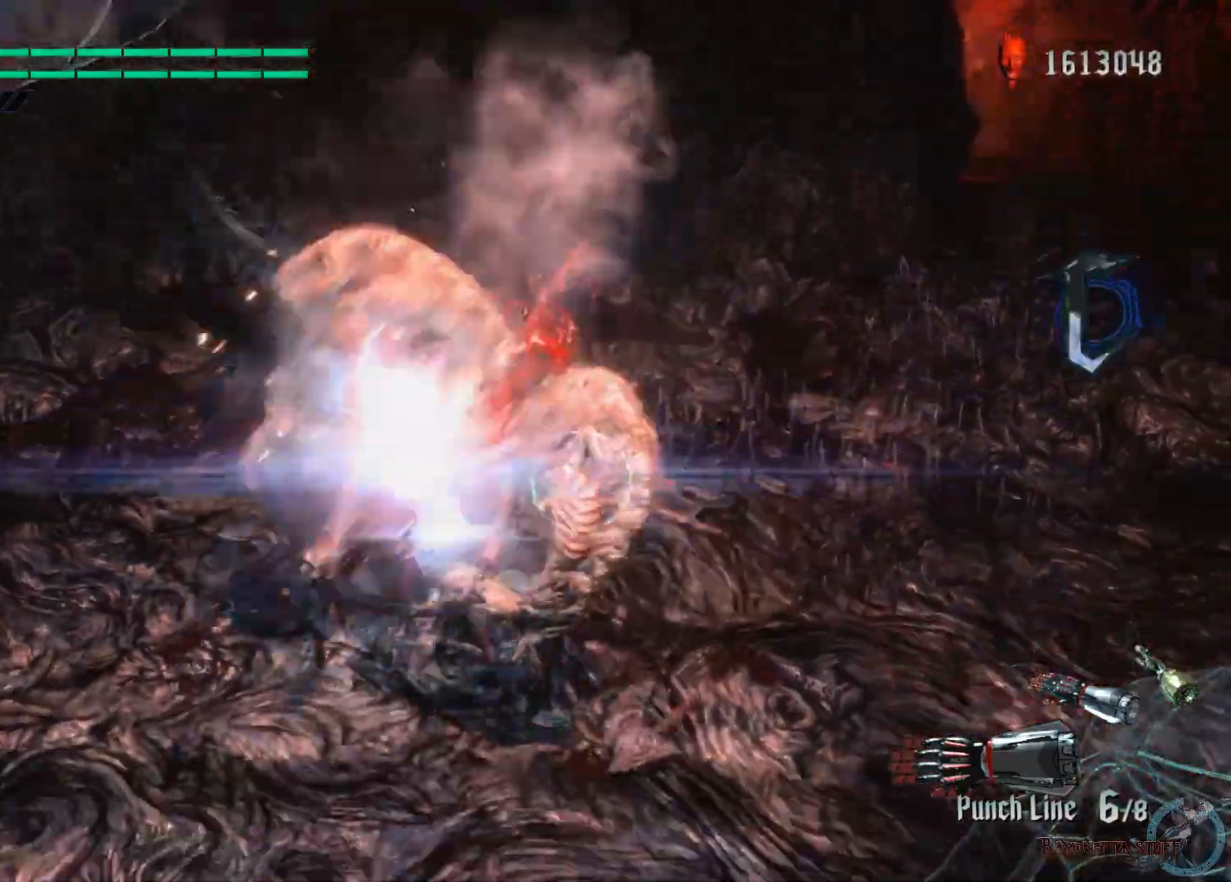
{"buttons": ["X", "R1", "R2"], "left_stick": "left", "right_stick": "center", "events": [[233, "Y", "up"], [233, "left_stick", "center"], [250, "L2", "up"], [500, "left_stick", "left"]]}
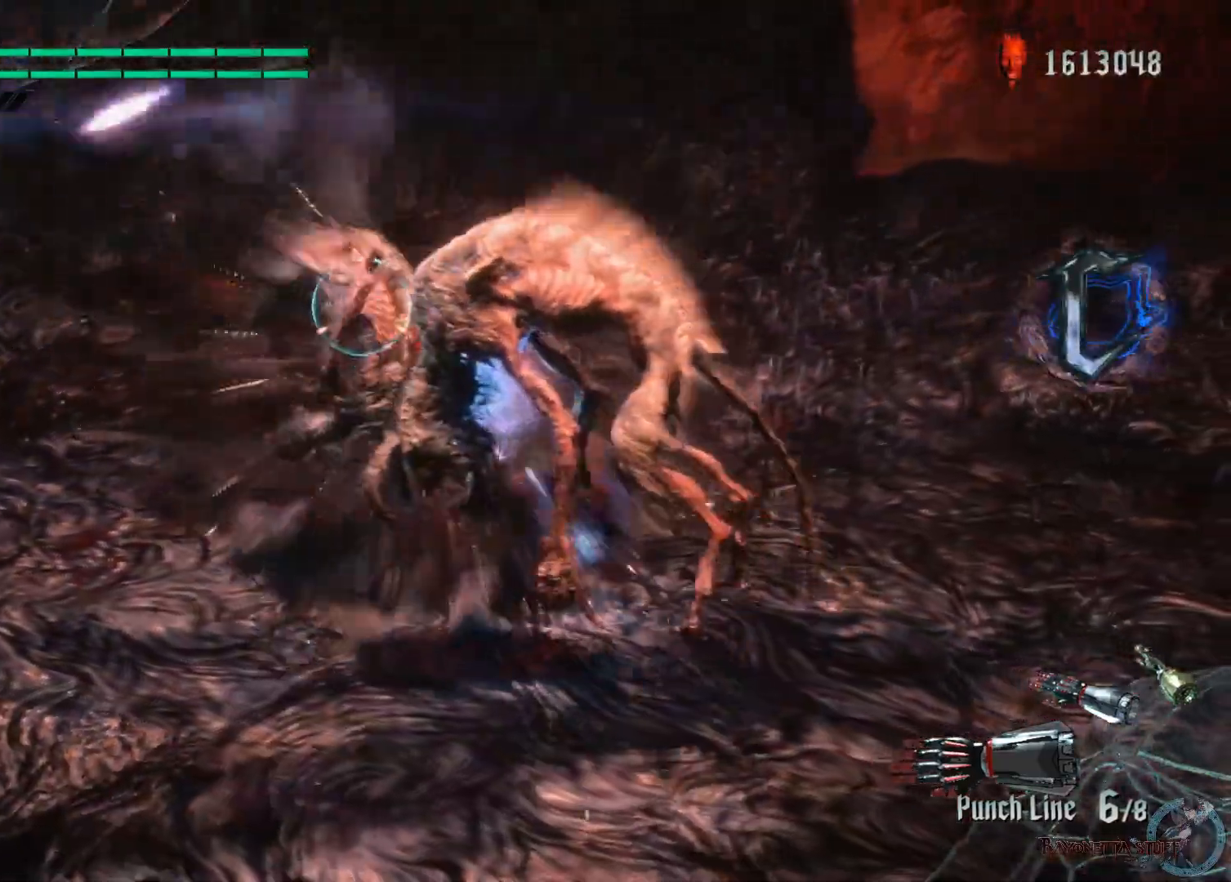
{"buttons": ["X", "Y", "L2", "R1", "R2"], "left_stick": "up-left", "right_stick": "center", "events": [[50, "Y", "down"], [117, "left_stick", "up-left"], [400, "L2", "down"]]}
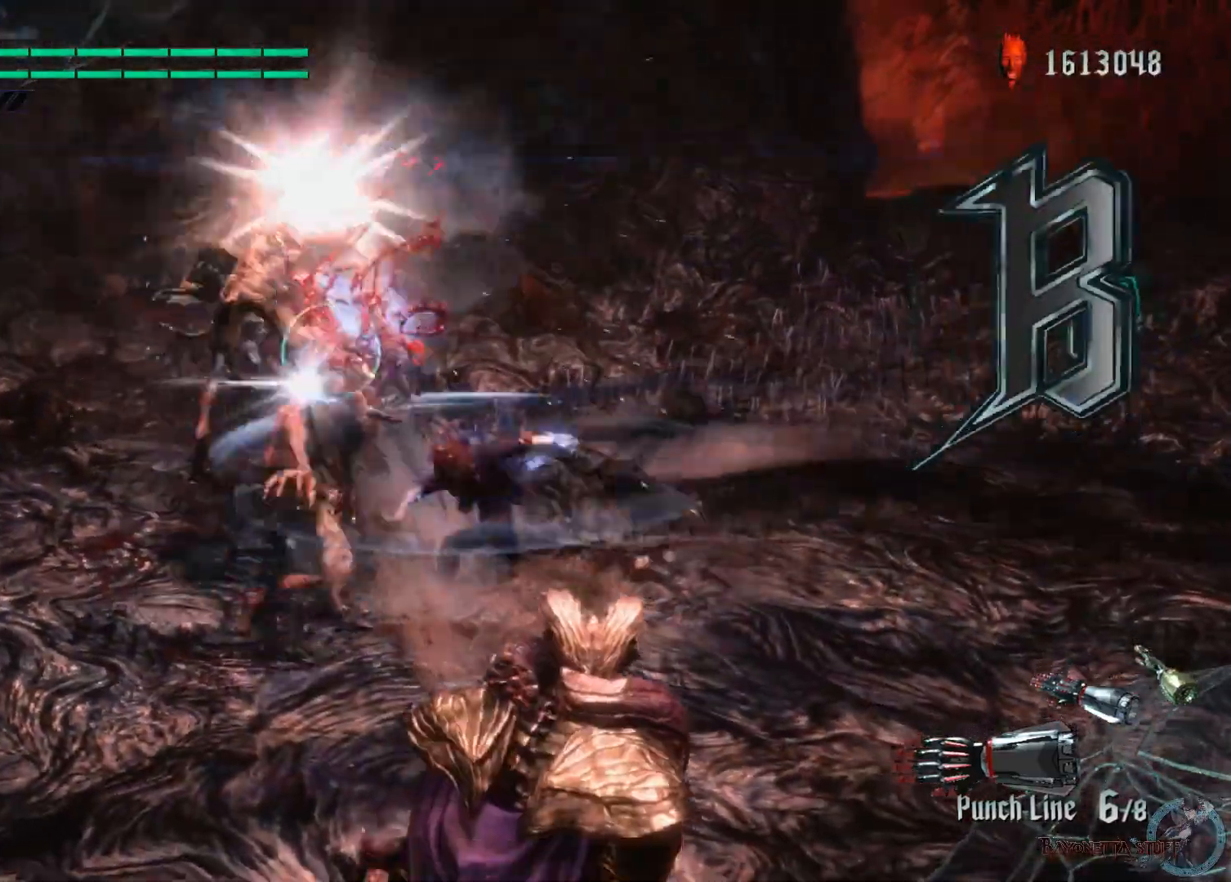
{"buttons": ["X", "R1", "R2"], "left_stick": "up-left", "right_stick": "center", "events": [[183, "L2", "up"], [200, "Y", "up"]]}
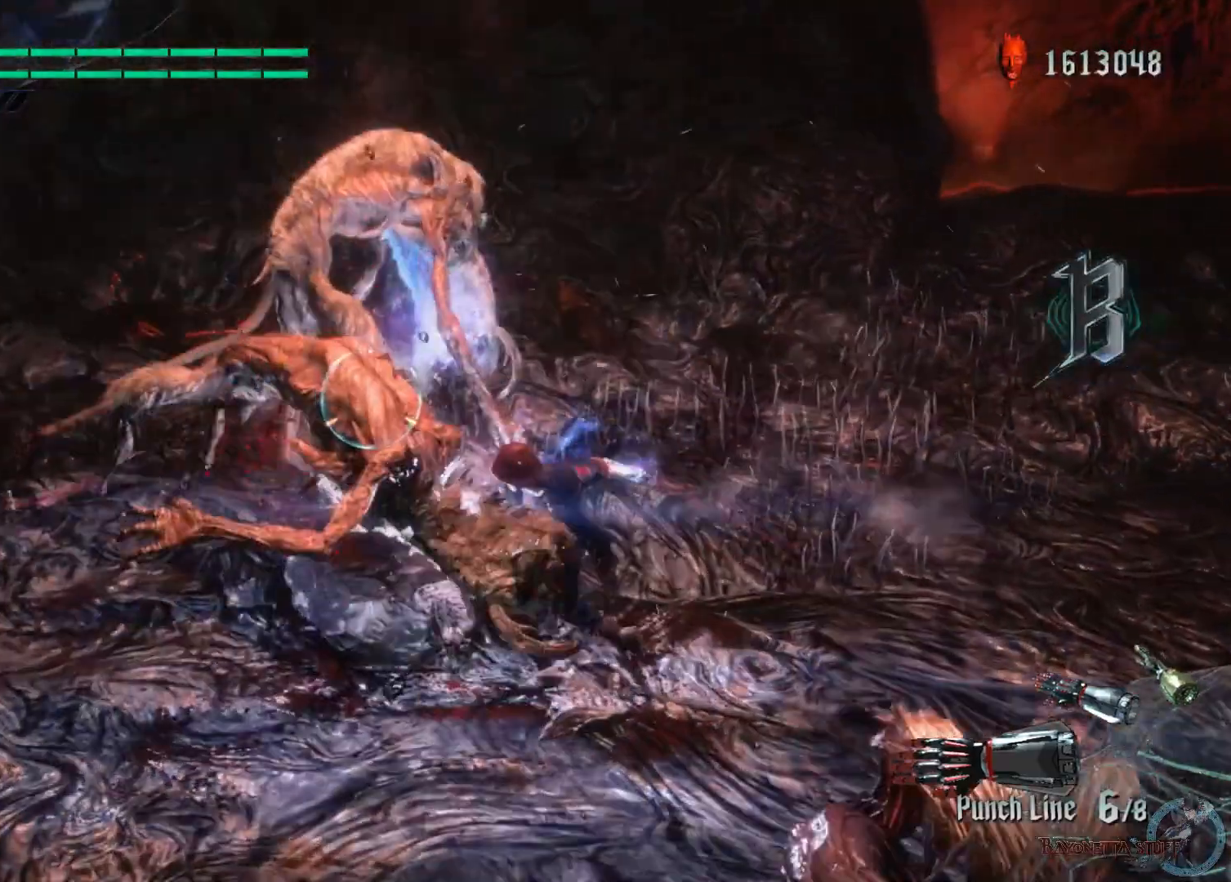
{"buttons": ["X", "L2", "R1", "R2"], "left_stick": "center", "right_stick": "center", "events": [[17, "Y", "down"], [250, "left_stick", "center"], [383, "L2", "down"], [500, "Y", "up"]]}
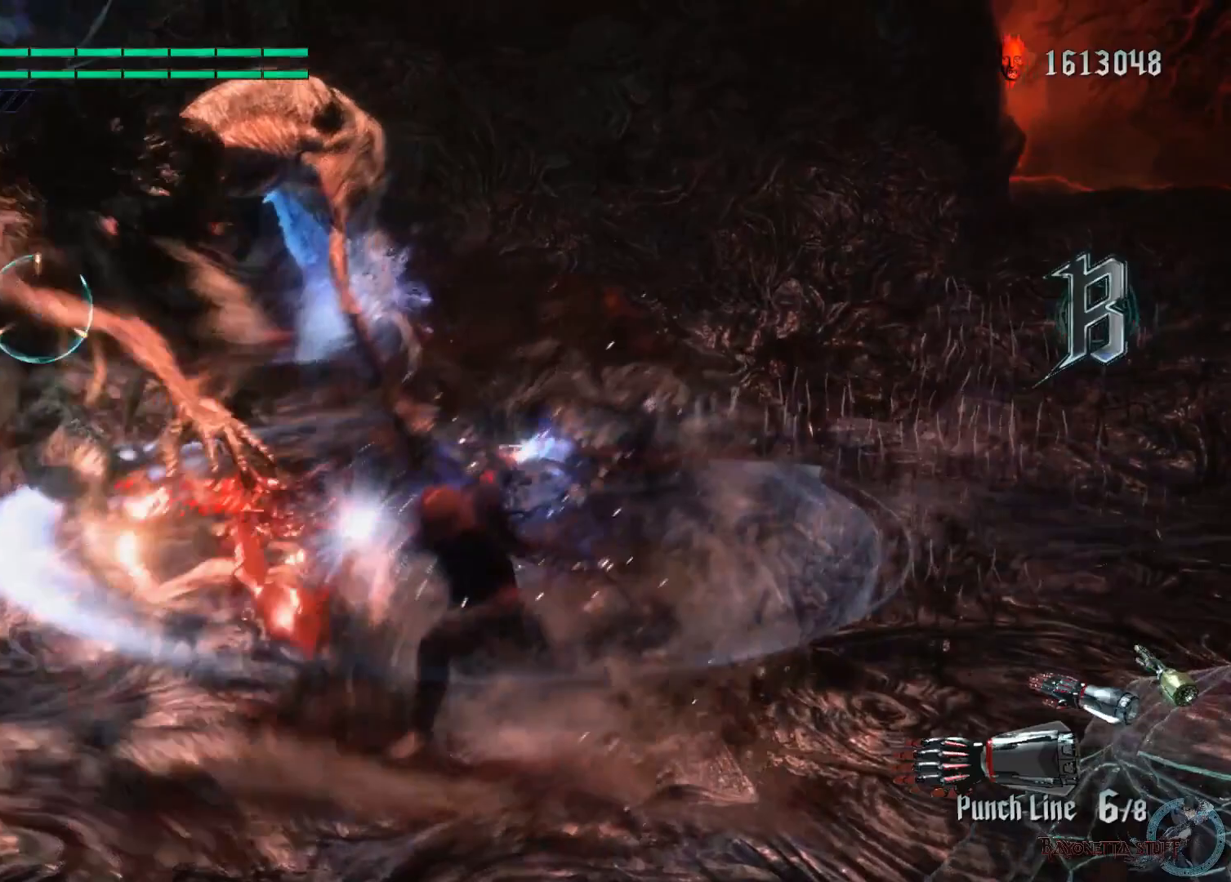
{"buttons": ["X", "R1", "R2"], "left_stick": "up-left", "right_stick": "center", "events": [[83, "L2", "up"], [83, "left_stick", "down-right"], [283, "left_stick", "left"], [450, "left_stick", "up-left"]]}
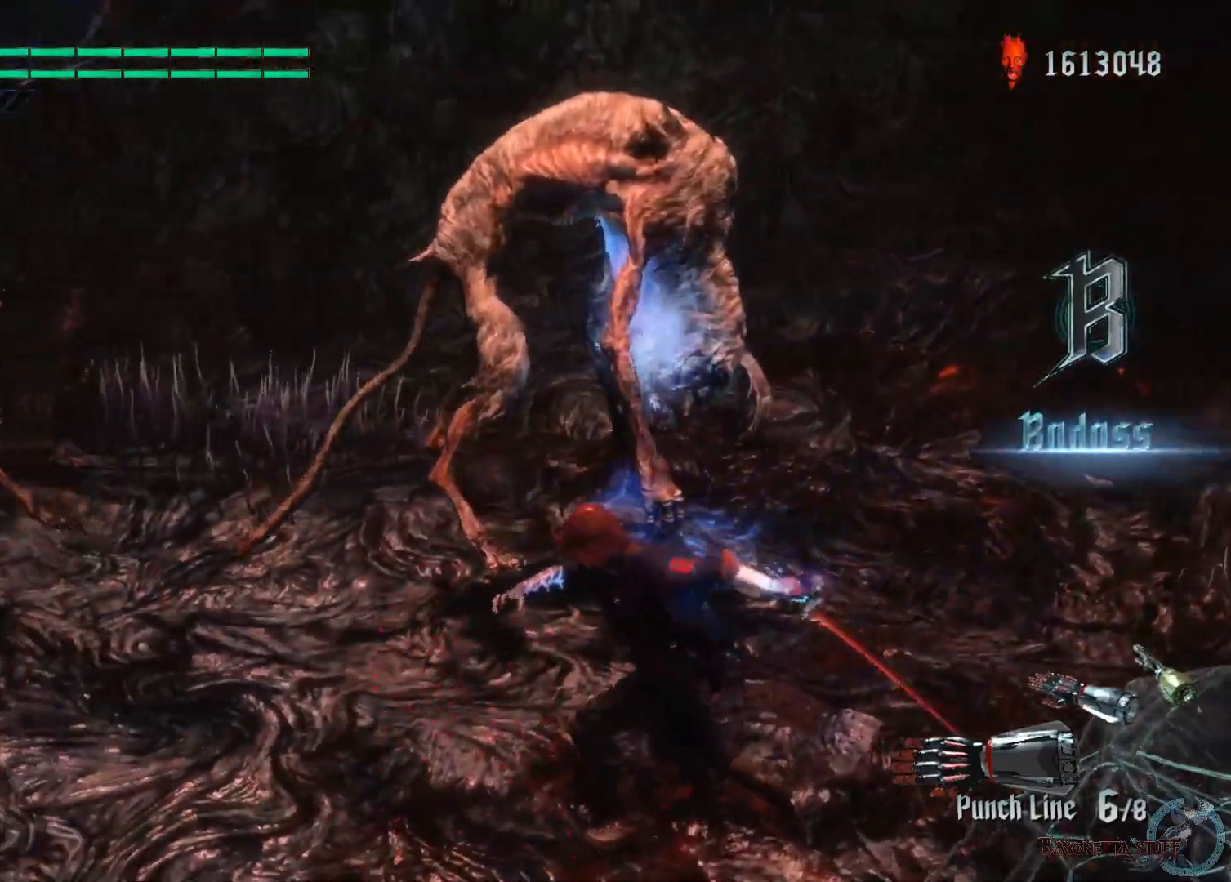
{"buttons": ["X", "R1", "R2"], "left_stick": "center", "right_stick": "center", "events": [[100, "Y", "down"], [350, "left_stick", "center"], [433, "Y", "up"]]}
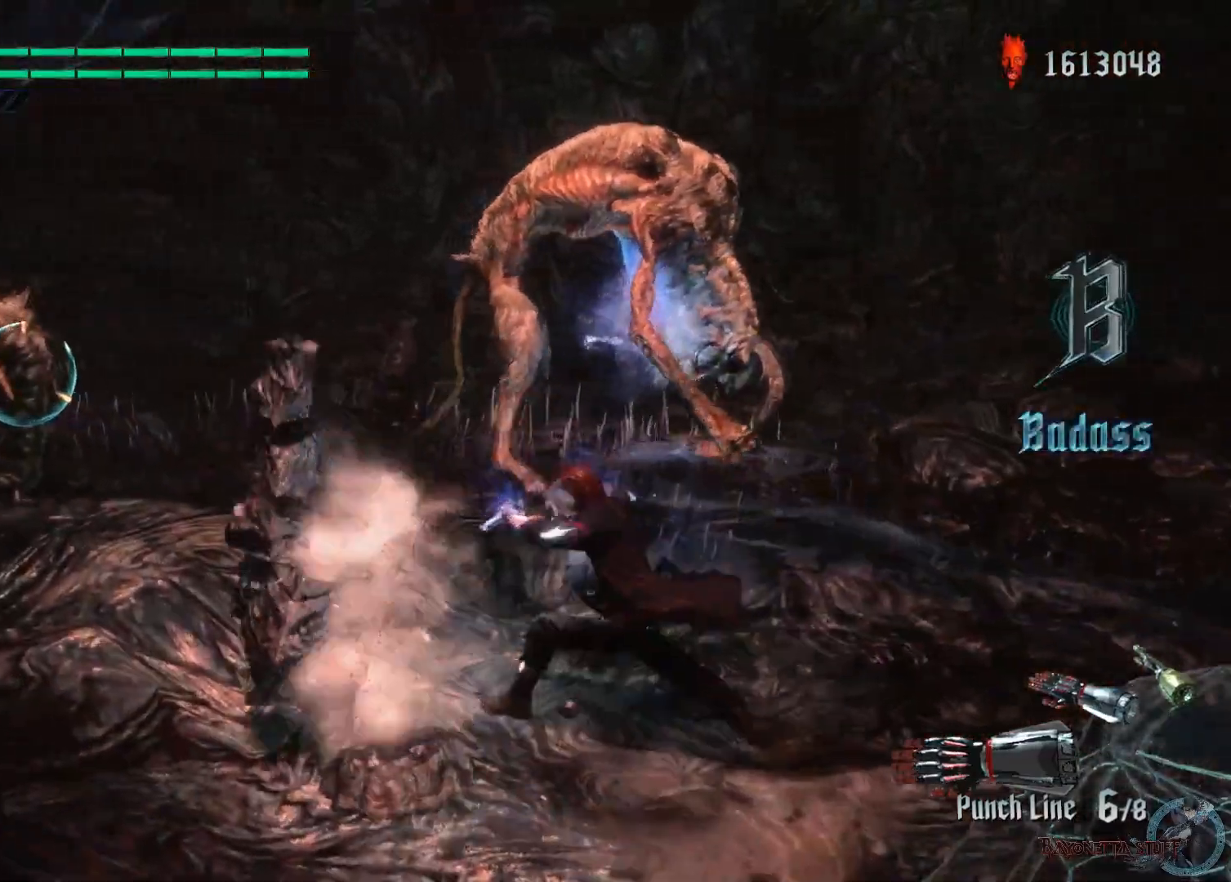
{"buttons": ["X", "R1", "R2"], "left_stick": "up-left", "right_stick": "center", "events": [[350, "left_stick", "up-left"]]}
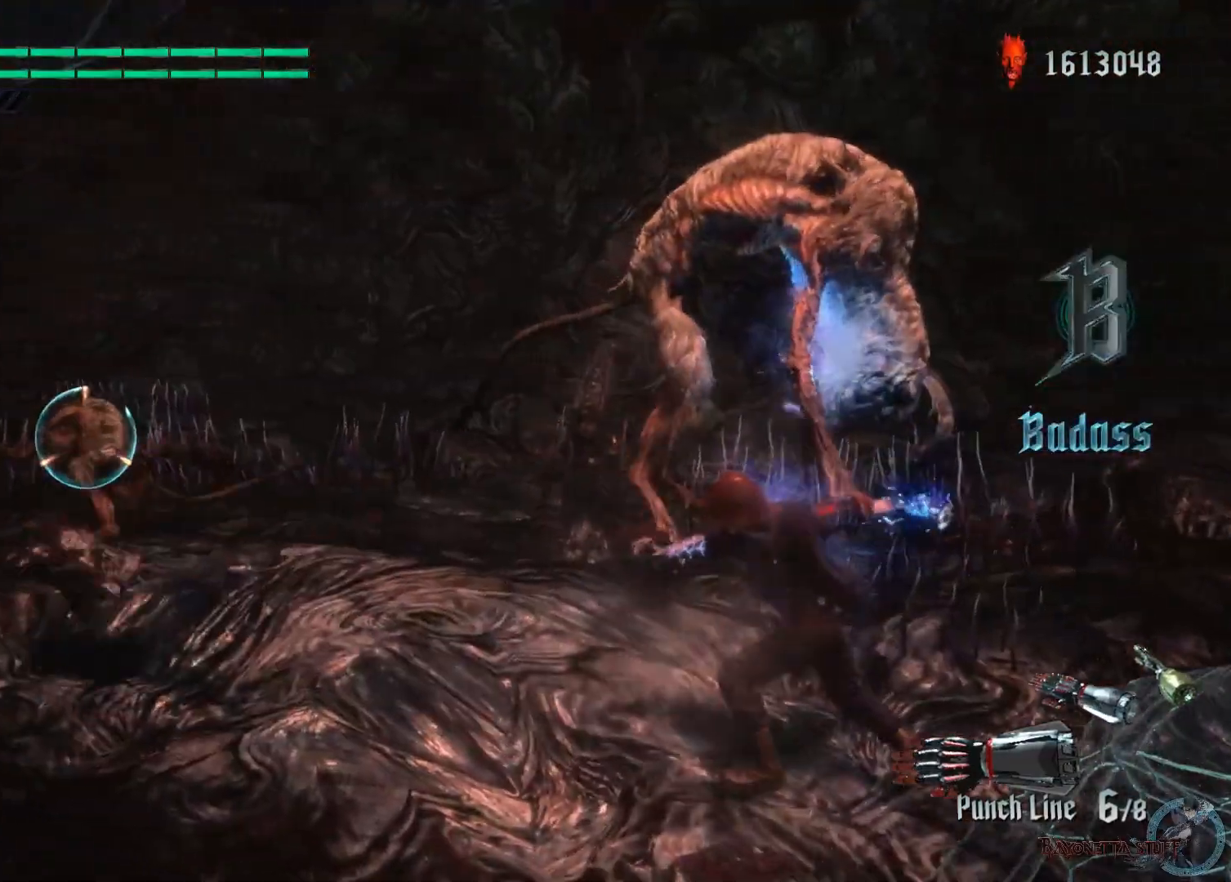
{"buttons": ["X", "Y", "R1", "R2"], "left_stick": "up-left", "right_stick": "center", "events": [[350, "Y", "down"]]}
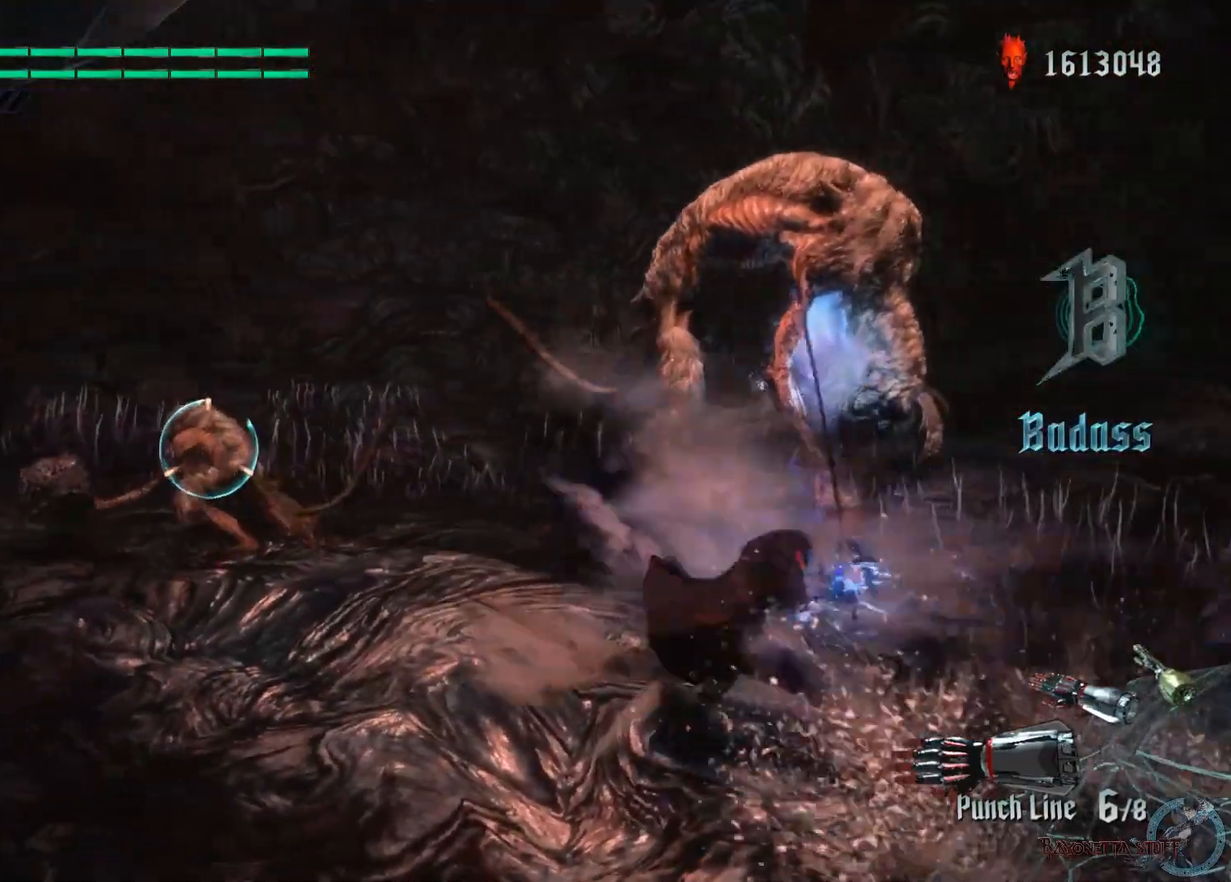
{"buttons": ["X", "L2", "R1", "R2"], "left_stick": "center", "right_stick": "center", "events": [[83, "left_stick", "center"], [183, "Y", "up"], [433, "L2", "down"]]}
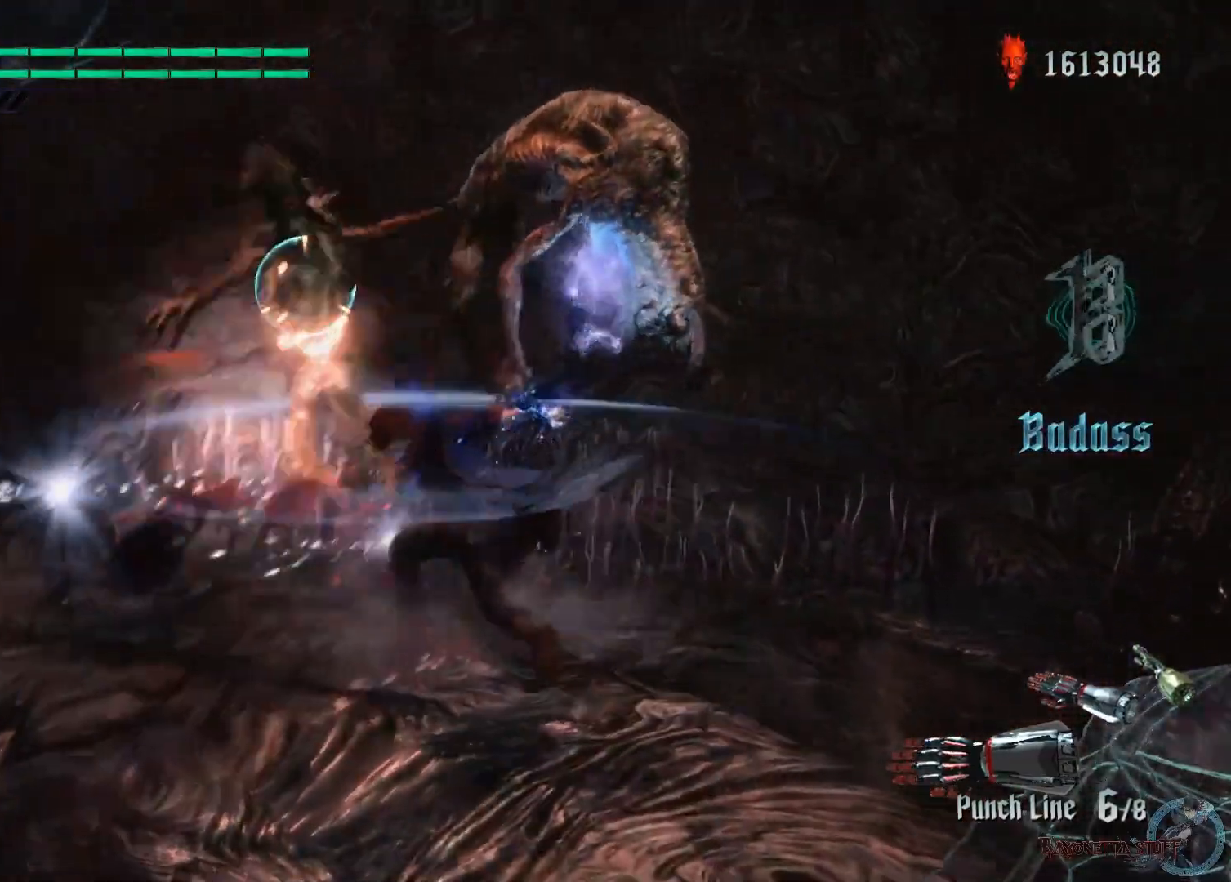
{"buttons": ["X", "R2"], "left_stick": "up-left", "right_stick": "center", "events": [[133, "L2", "up"], [183, "left_stick", "down"], [350, "left_stick", "up-left"], [500, "R1", "up"]]}
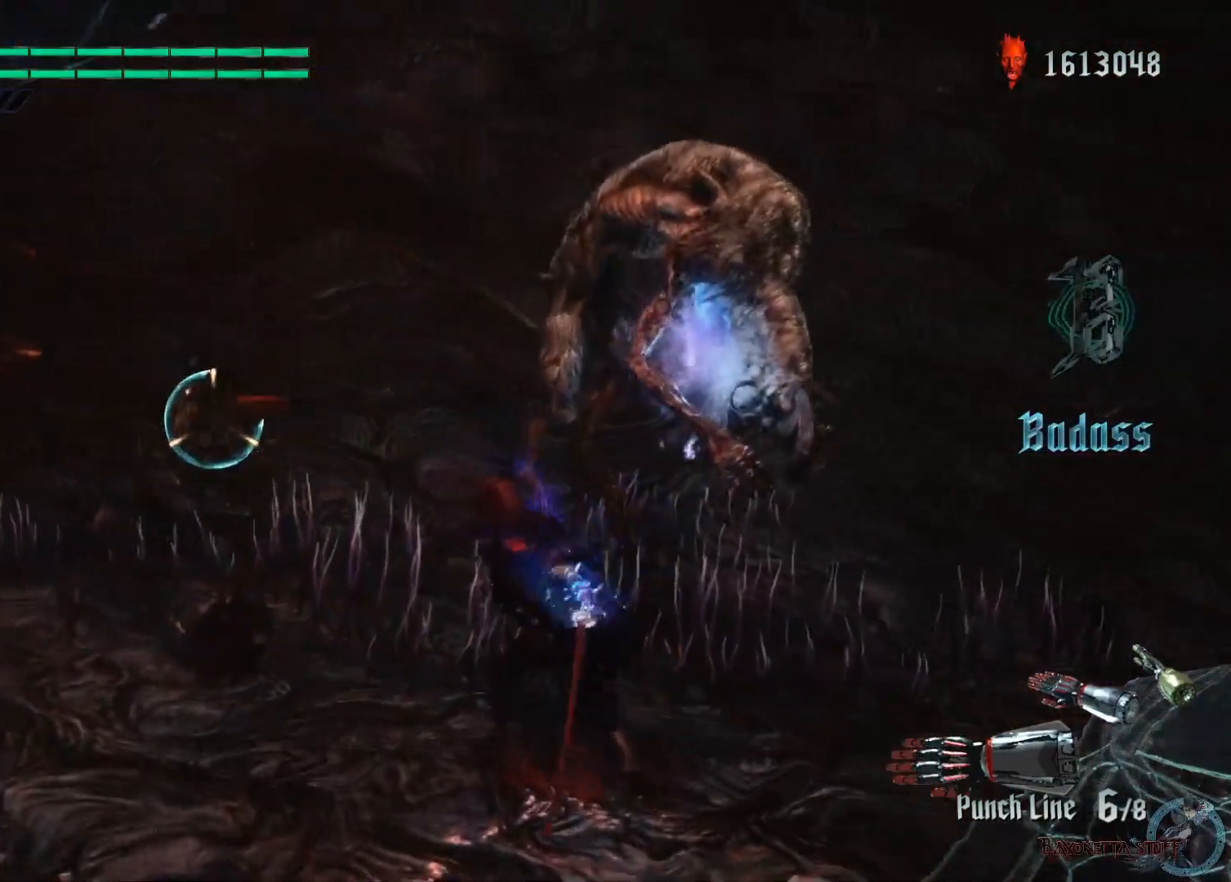
{"buttons": ["X", "R2"], "left_stick": "up-left", "right_stick": "center", "events": [[83, "A", "down"], [283, "A", "up"]]}
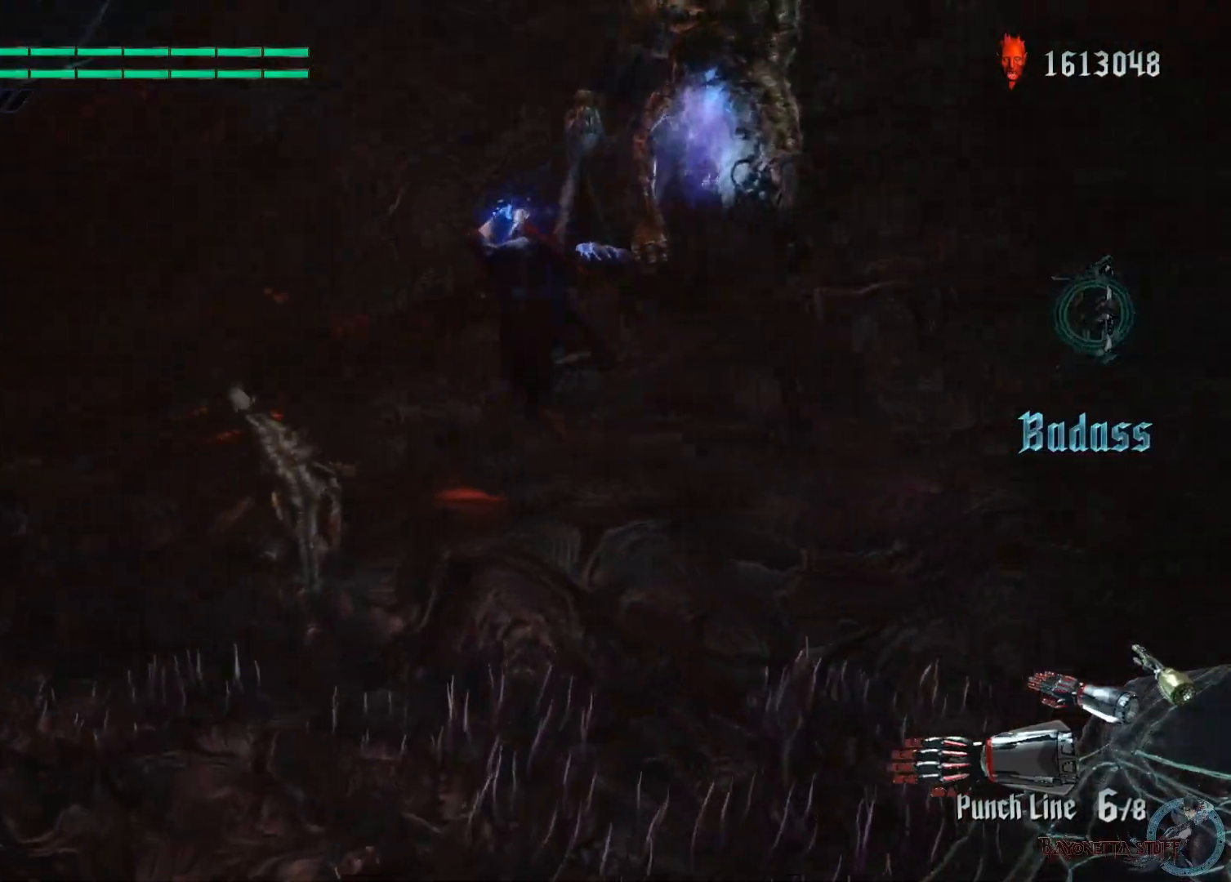
{"buttons": ["X", "Y", "R2"], "left_stick": "center", "right_stick": "center", "events": [[400, "Y", "down"], [483, "left_stick", "center"]]}
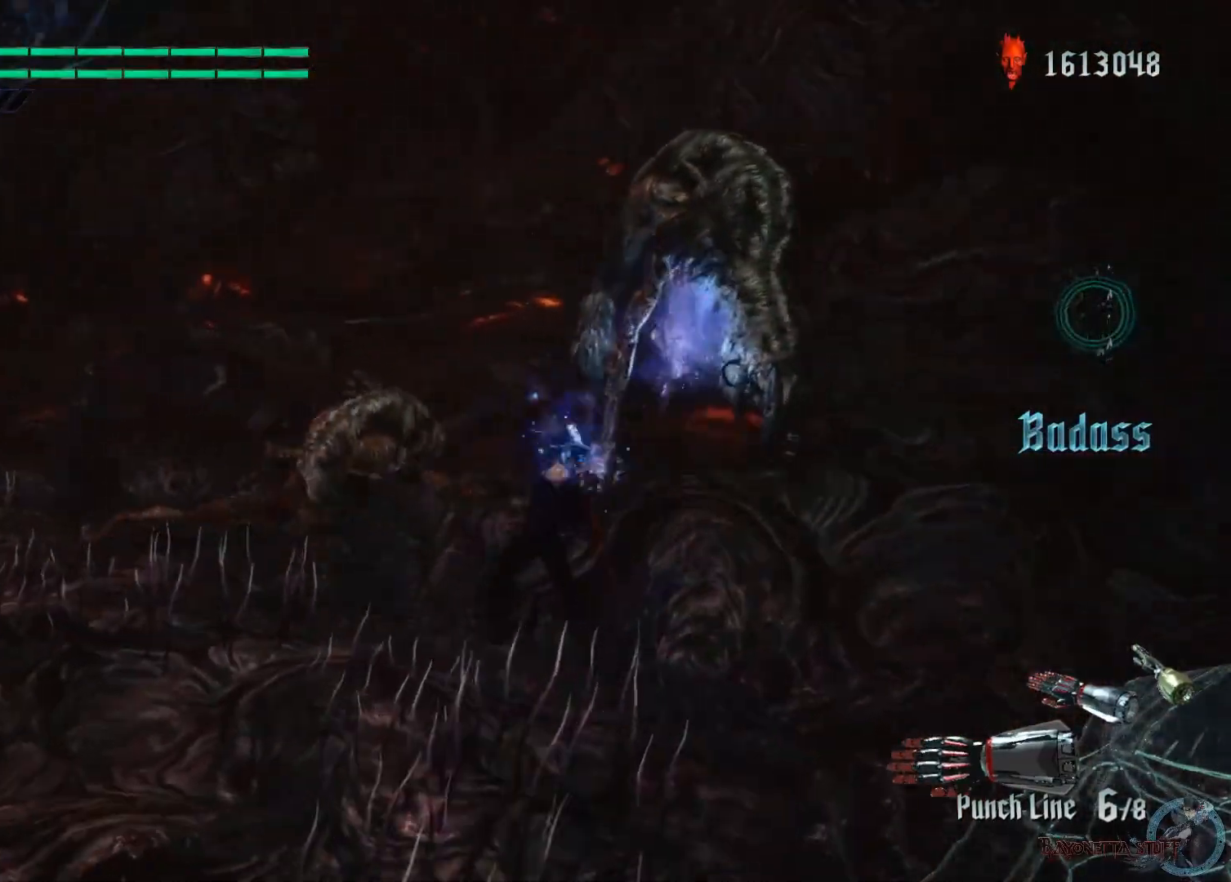
{"buttons": ["X", "R2"], "left_stick": "center", "right_stick": "center", "events": [[100, "Y", "up"], [167, "L2", "down"], [350, "Y", "down"], [400, "L2", "up"], [500, "Y", "up"]]}
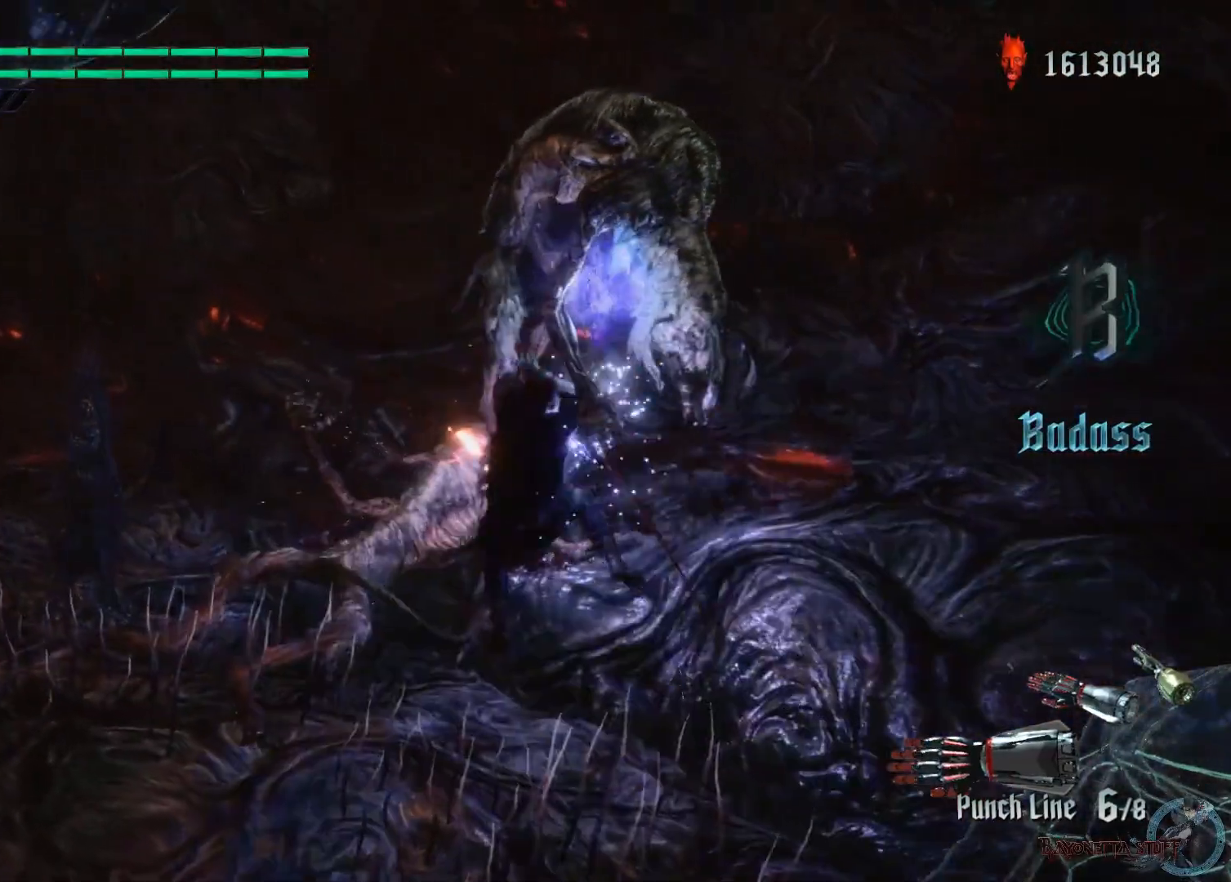
{"buttons": ["X", "Y", "R1", "R2"], "left_stick": "down-right", "right_stick": "center", "events": [[83, "left_stick", "down-right"], [233, "R1", "down"], [250, "Y", "down"]]}
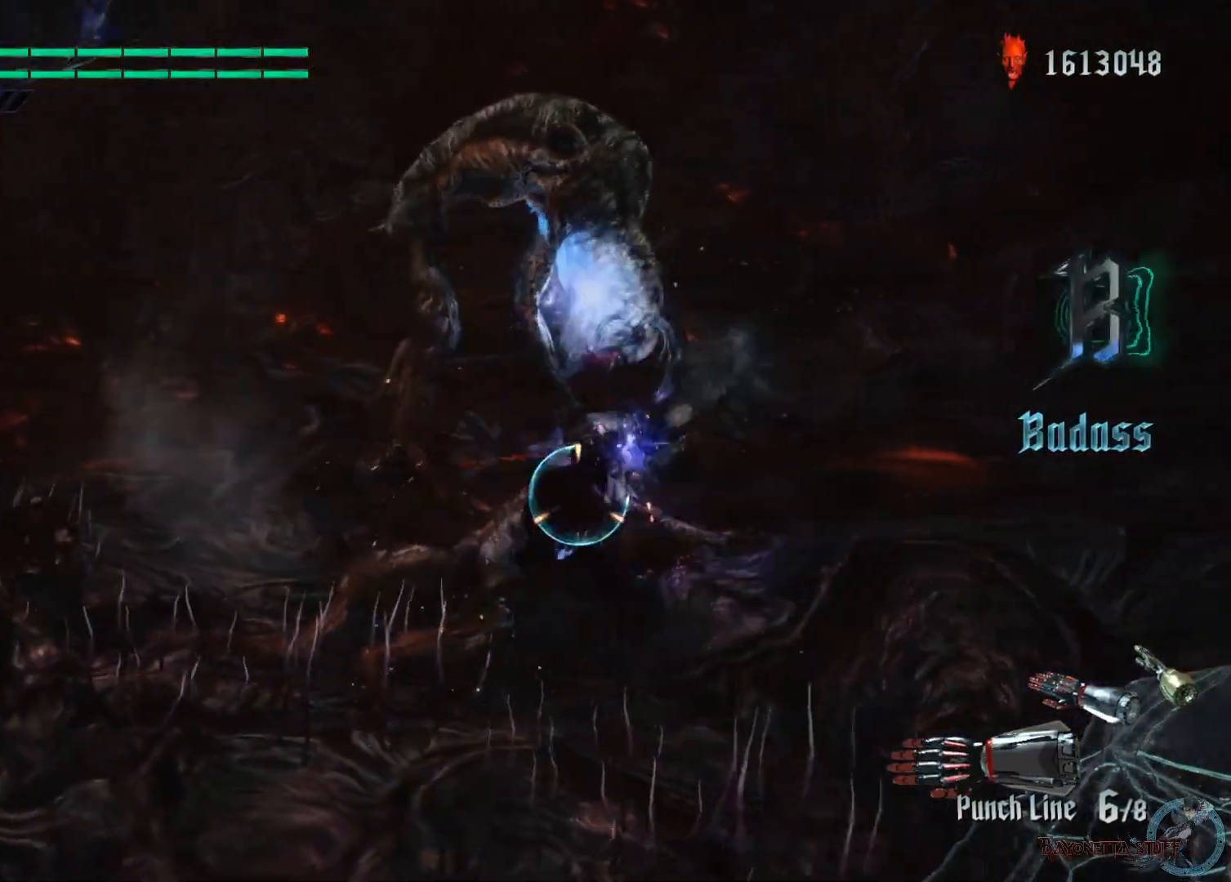
{"buttons": ["X", "R1", "R2"], "left_stick": "down-right", "right_stick": "center", "events": [[150, "L2", "down"], [500, "L2", "up"], [500, "Y", "up"]]}
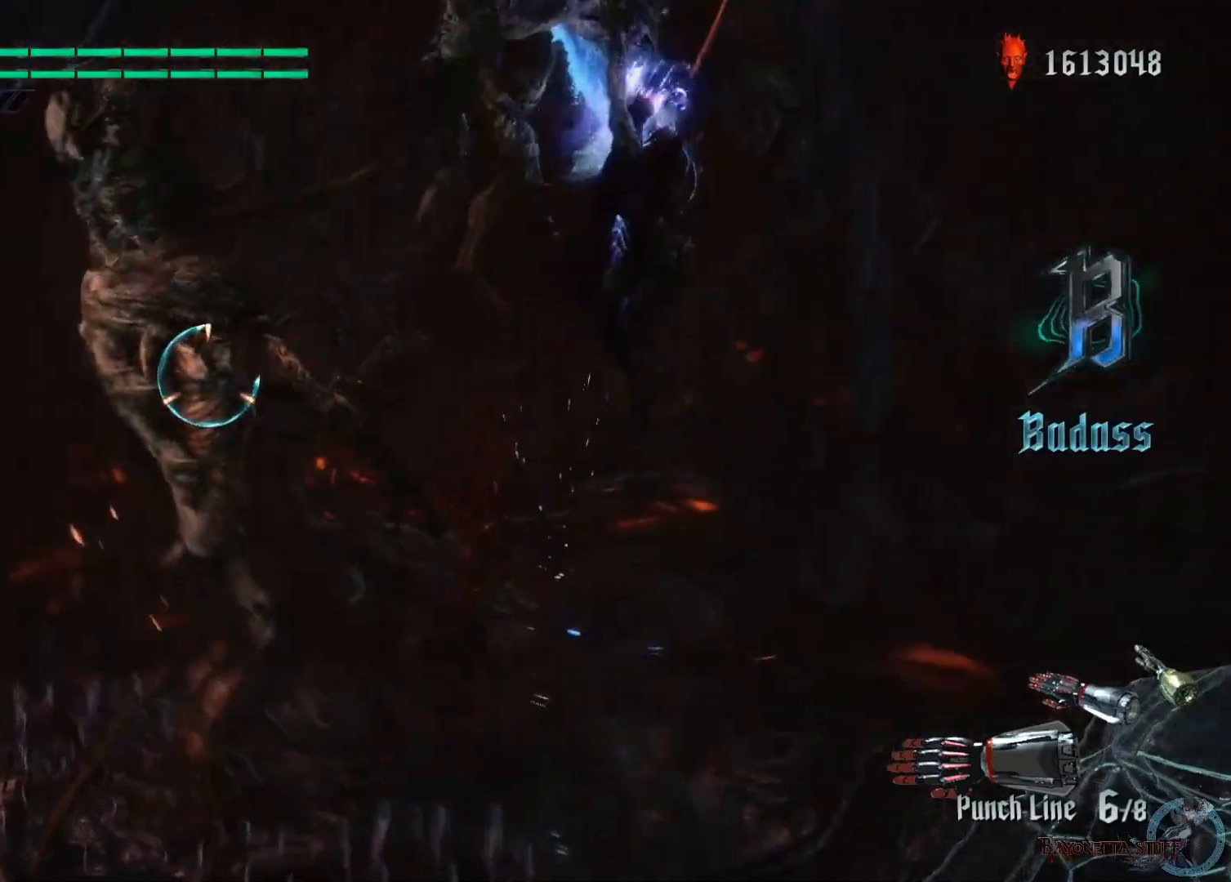
{"buttons": ["X", "R1", "R2"], "left_stick": "center", "right_stick": "center", "events": [[50, "left_stick", "center"], [183, "Y", "down"], [433, "Y", "up"]]}
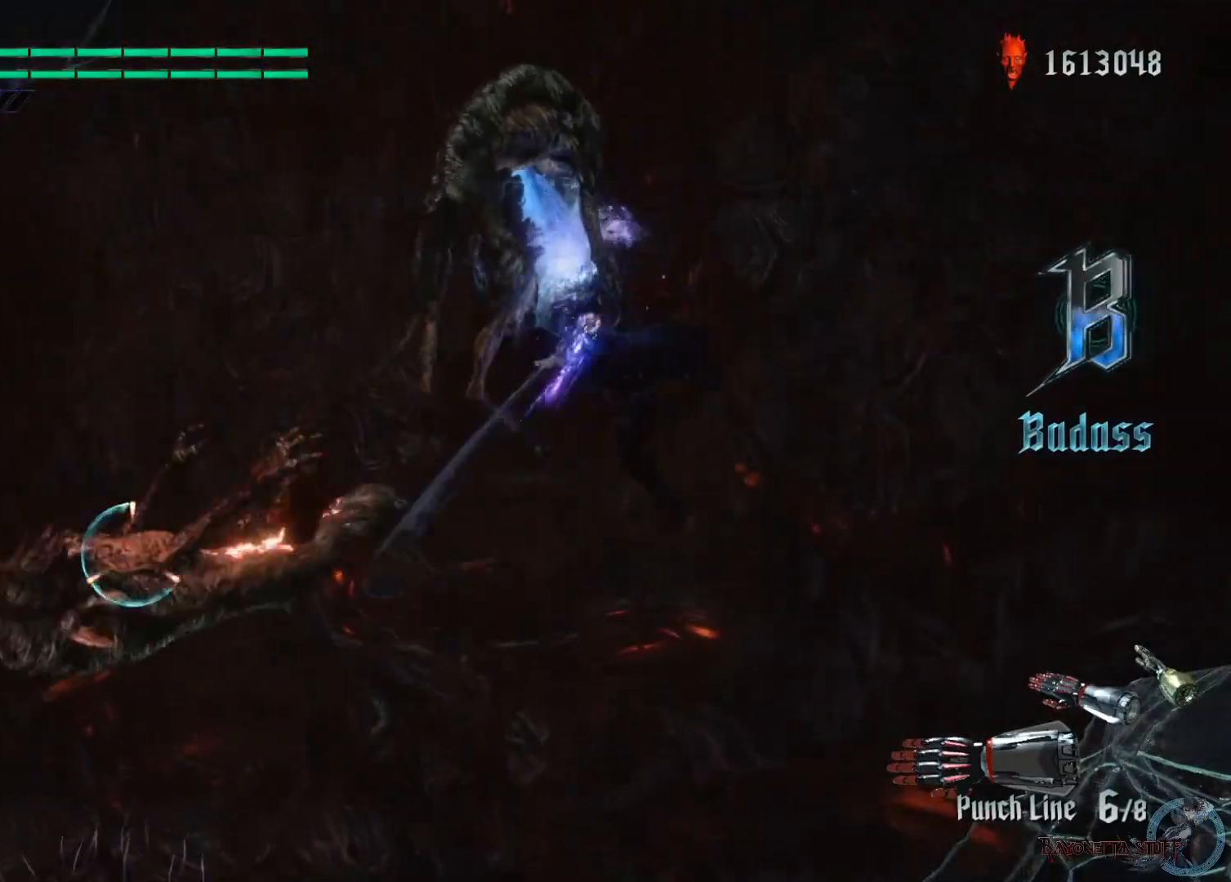
{"buttons": ["X", "R1", "R2"], "left_stick": "center", "right_stick": "center", "events": [[33, "L2", "down"], [233, "Y", "down"], [283, "L2", "up"], [350, "L2", "down"], [417, "Y", "up"], [500, "L2", "up"]]}
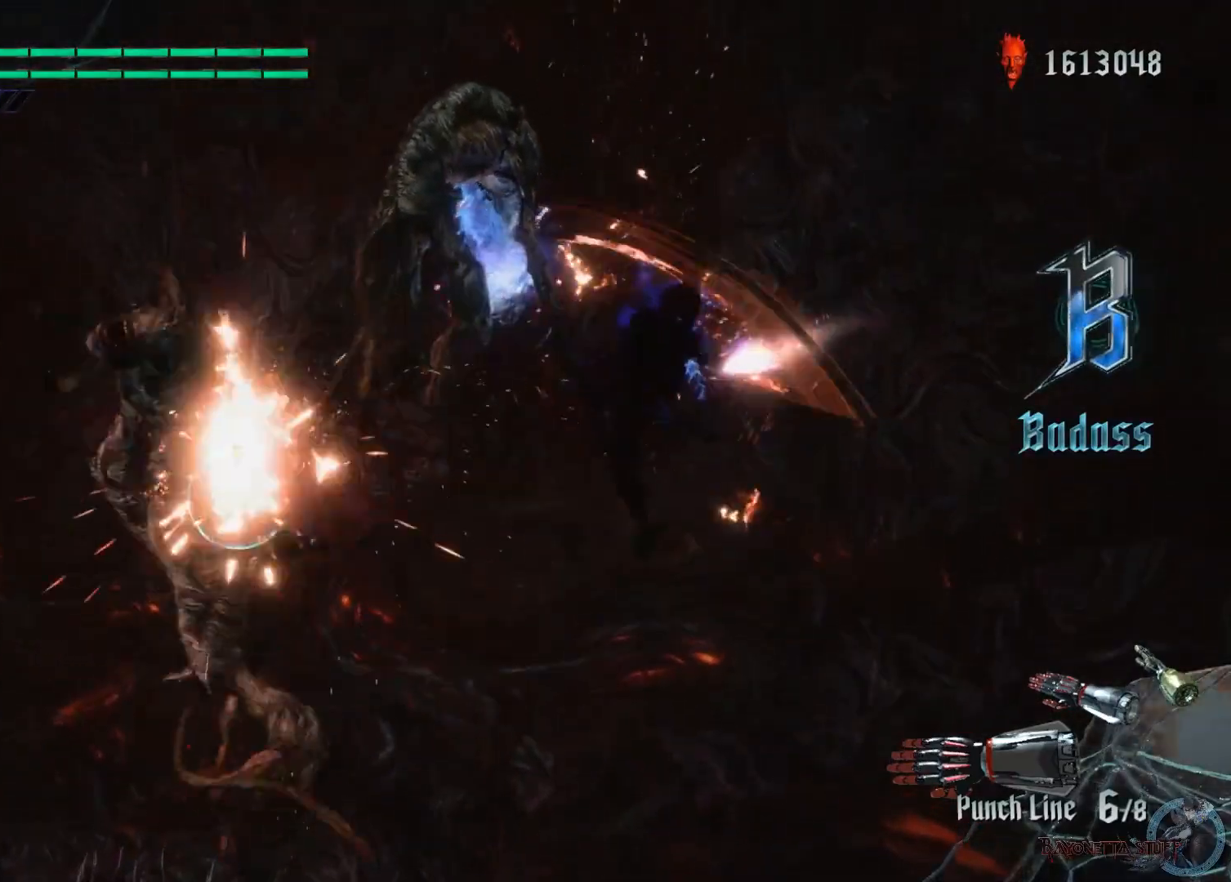
{"buttons": ["X", "Y", "L2", "R1", "R2"], "left_stick": "center", "right_stick": "center", "events": [[250, "Y", "down"], [450, "L2", "down"]]}
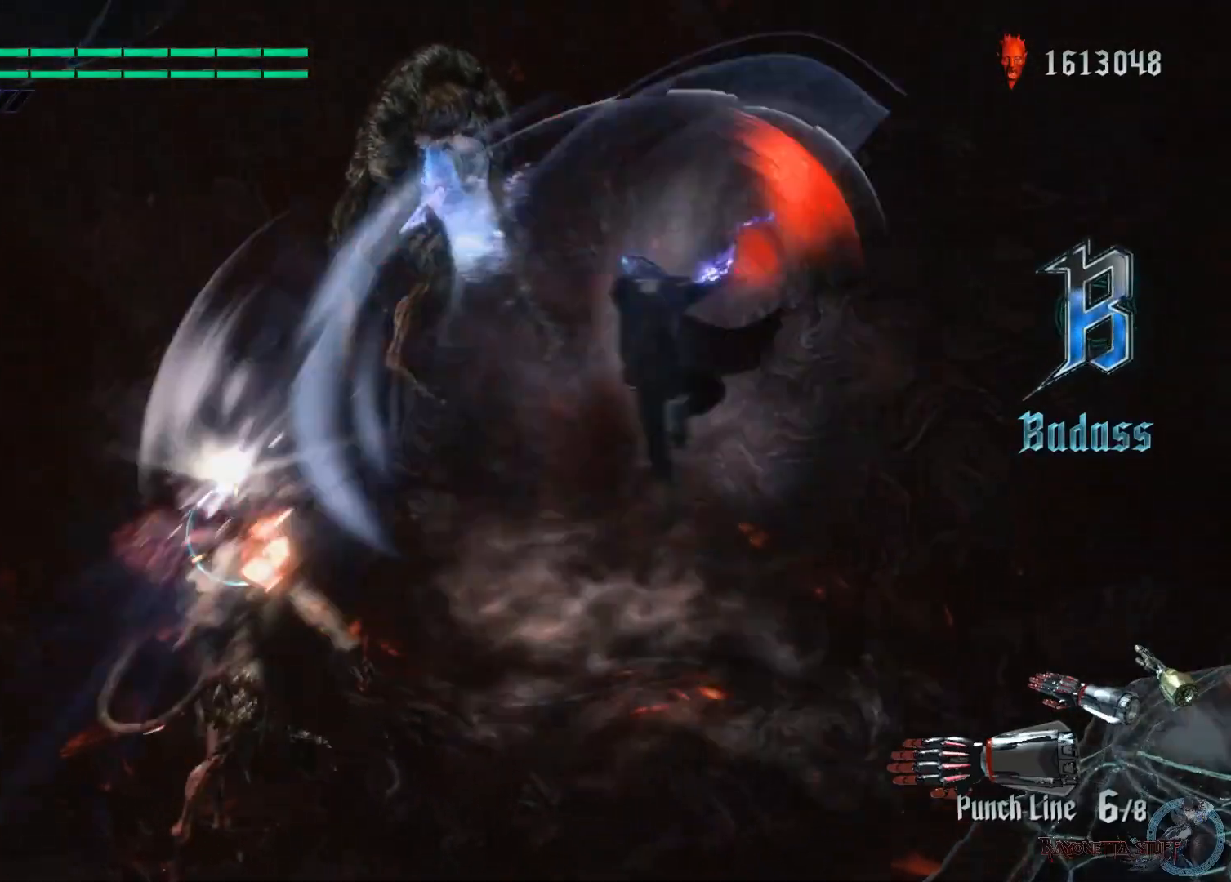
{"buttons": ["R1", "R2"], "left_stick": "left", "right_stick": "center", "events": [[50, "Y", "up"], [150, "L2", "up"], [467, "X", "up"], [500, "left_stick", "left"]]}
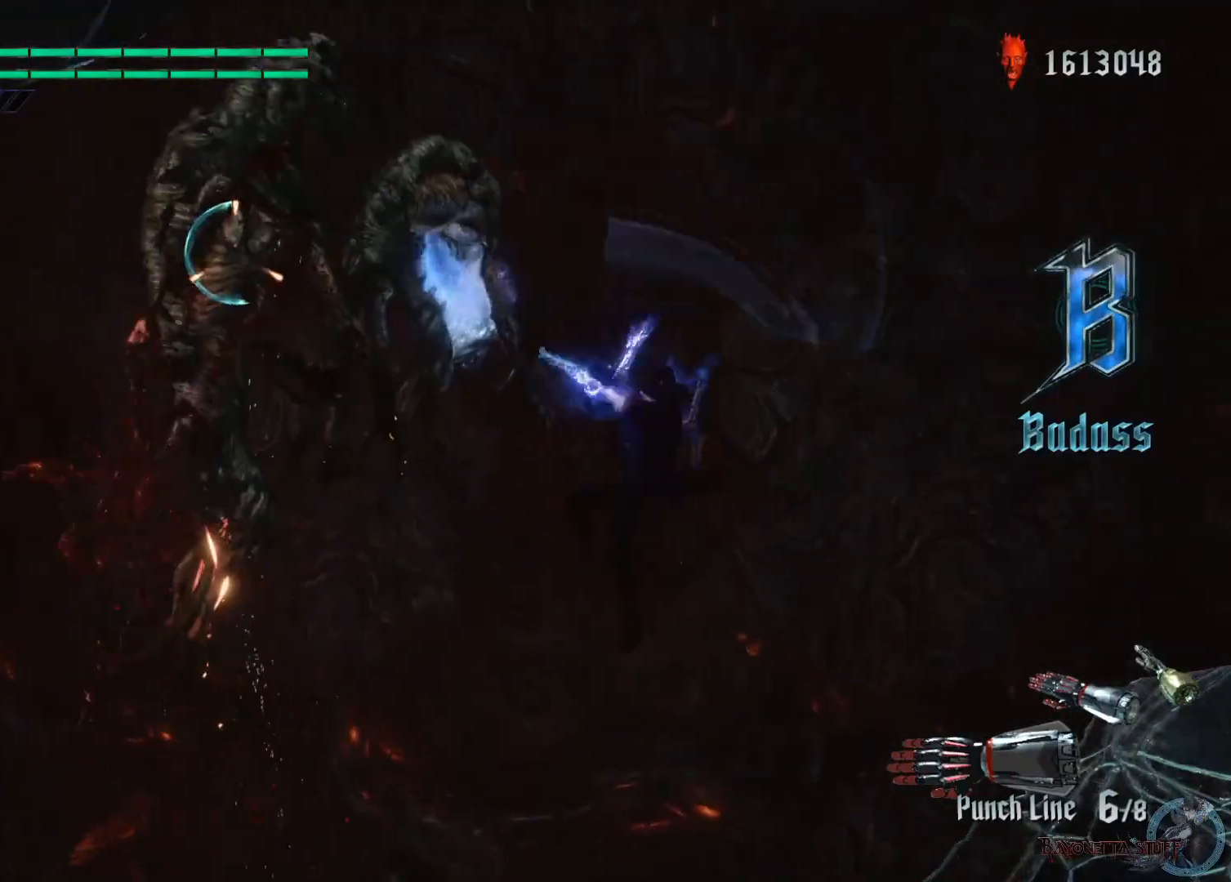
{"buttons": ["B", "R2"], "left_stick": "center", "right_stick": "center", "events": [[67, "R1", "up"], [283, "B", "down"], [383, "left_stick", "center"], [400, "B", "up"], [467, "B", "down"]]}
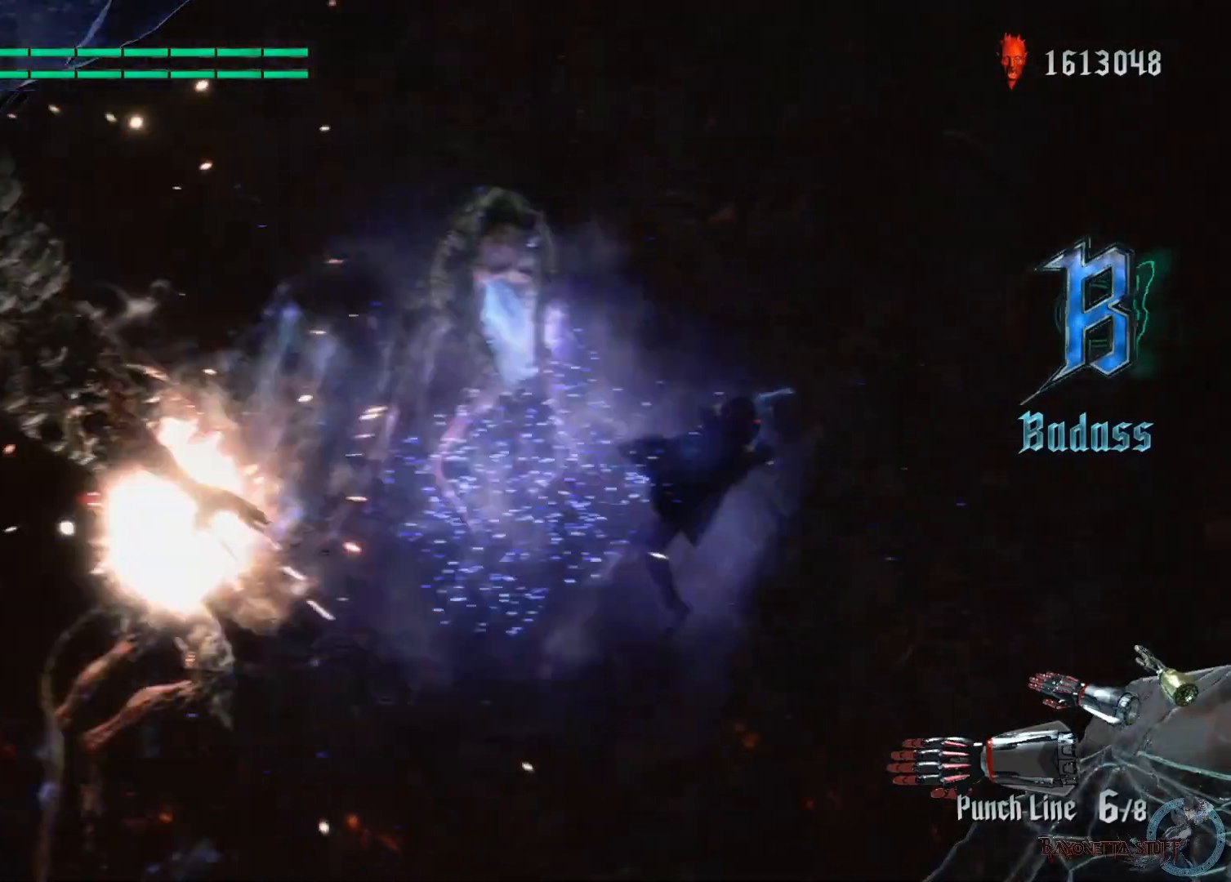
{"buttons": ["R2"], "left_stick": "left", "right_stick": "center", "events": [[33, "B", "up"], [117, "B", "down"], [217, "B", "up"], [283, "B", "down"], [400, "B", "up"], [450, "left_stick", "left"]]}
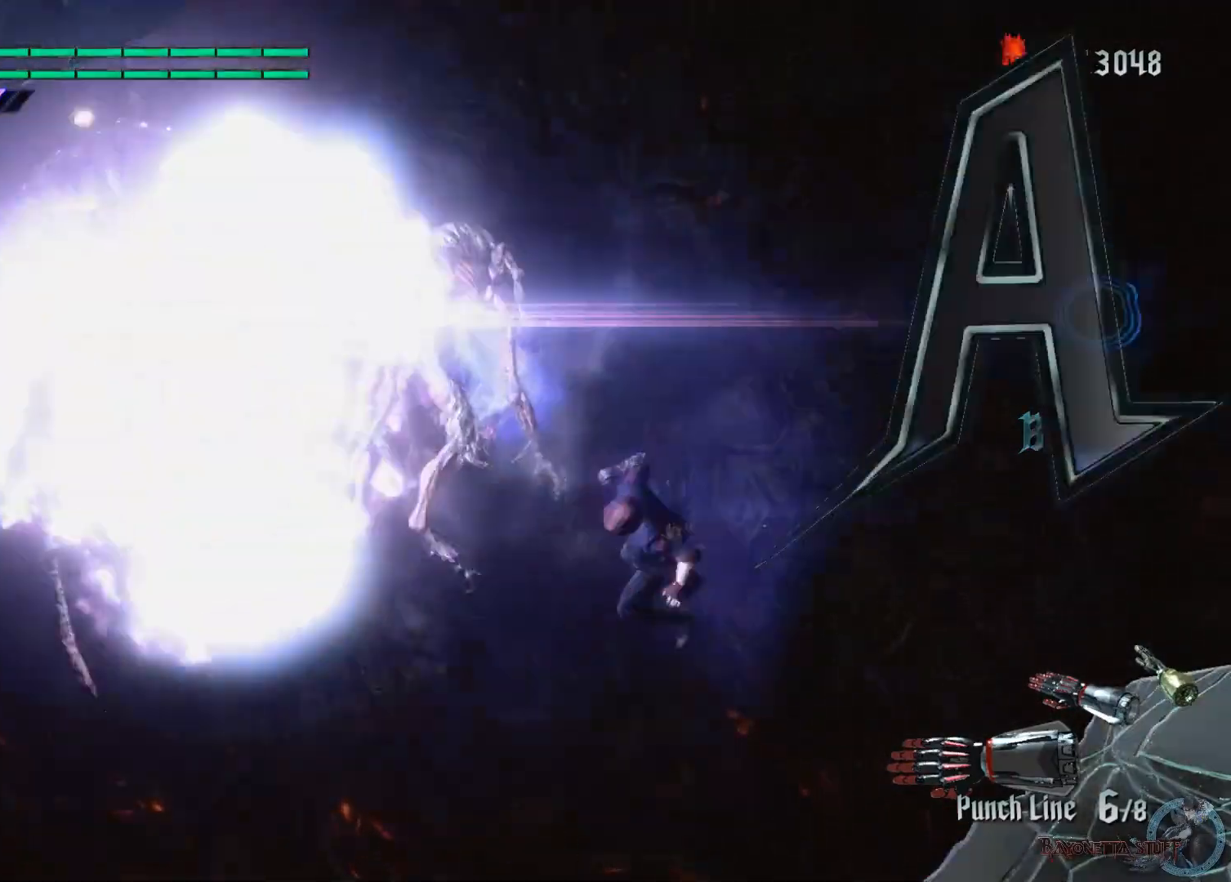
{"buttons": ["A", "R2"], "left_stick": "left", "right_stick": "center", "events": [[383, "A", "down"]]}